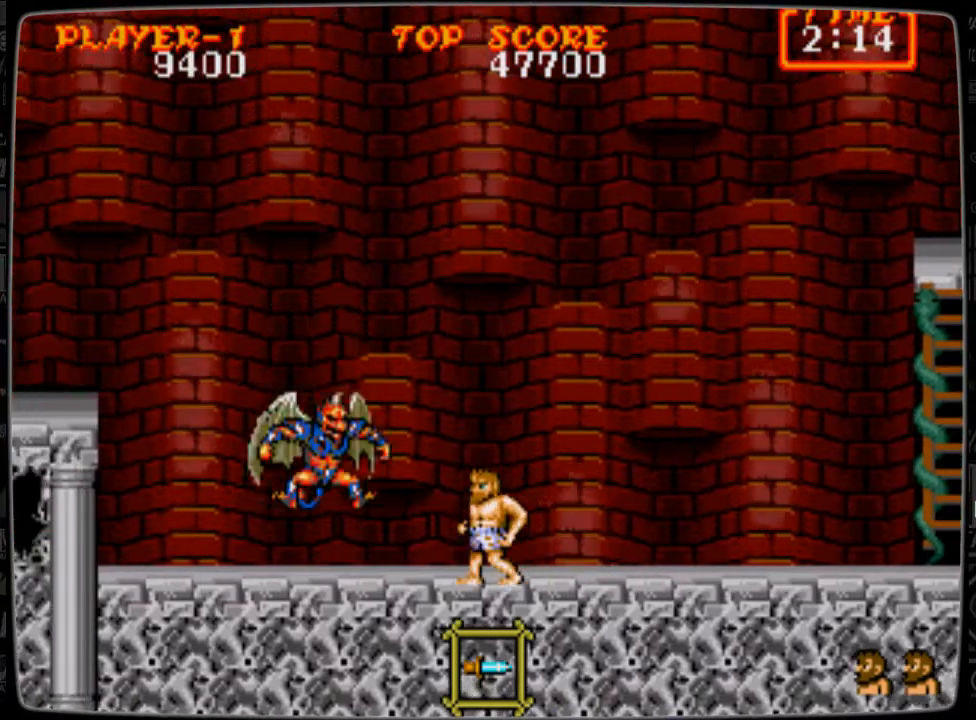
Gameplay with a controller; each line is a JSON object with the inputs held at the frame after it. "events" lists button and stick changes between this image and that frame as [ms after this image, input, new state], when the widget could be followed in between. Not read: L3 R3.
{"buttons": ["B", "DPAD_DOWN"], "events": [[459, "B", "down"]]}
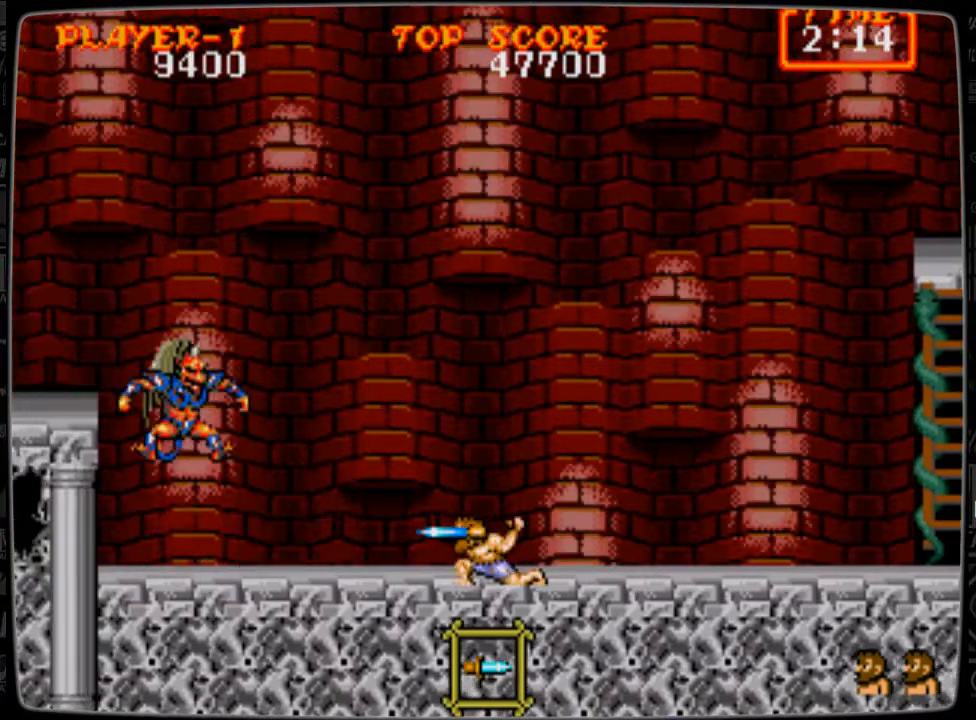
{"buttons": [], "events": [[83, "B", "up"], [125, "B", "down"], [250, "B", "up"], [417, "DPAD_DOWN", "up"]]}
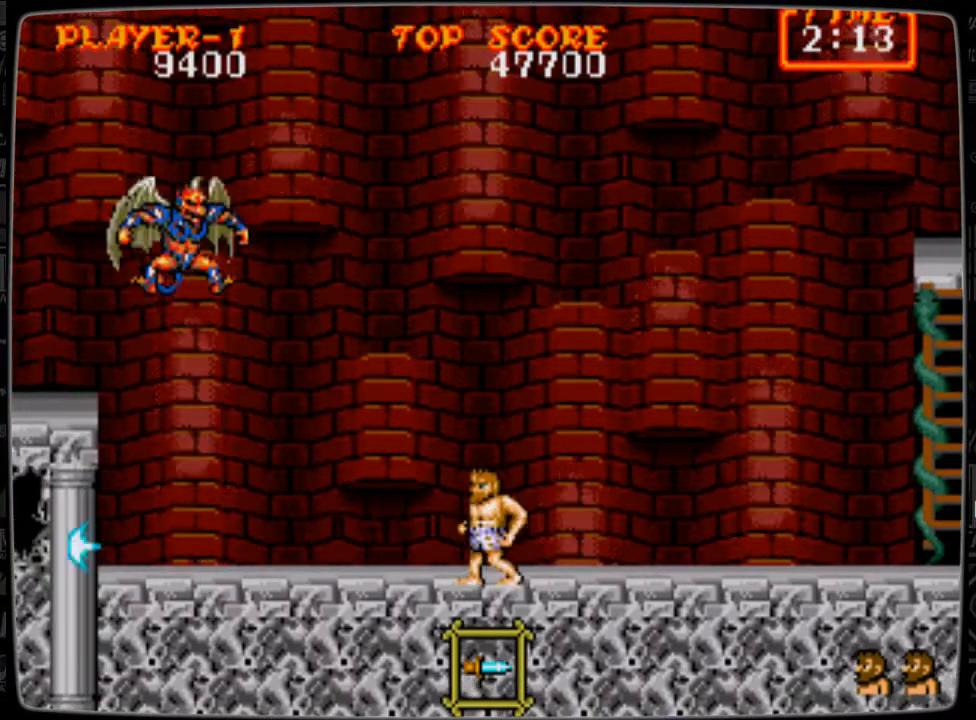
{"buttons": ["DPAD_DOWN"], "events": [[42, "DPAD_LEFT", "down"], [292, "DPAD_LEFT", "up"], [376, "DPAD_DOWN", "down"]]}
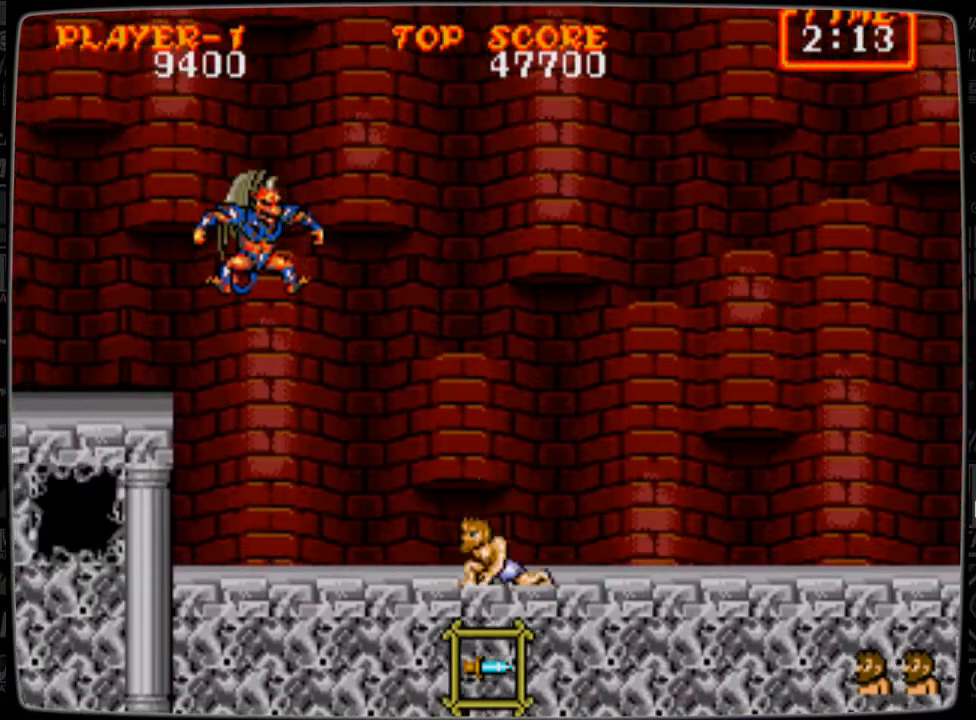
{"buttons": ["DPAD_DOWN"], "events": []}
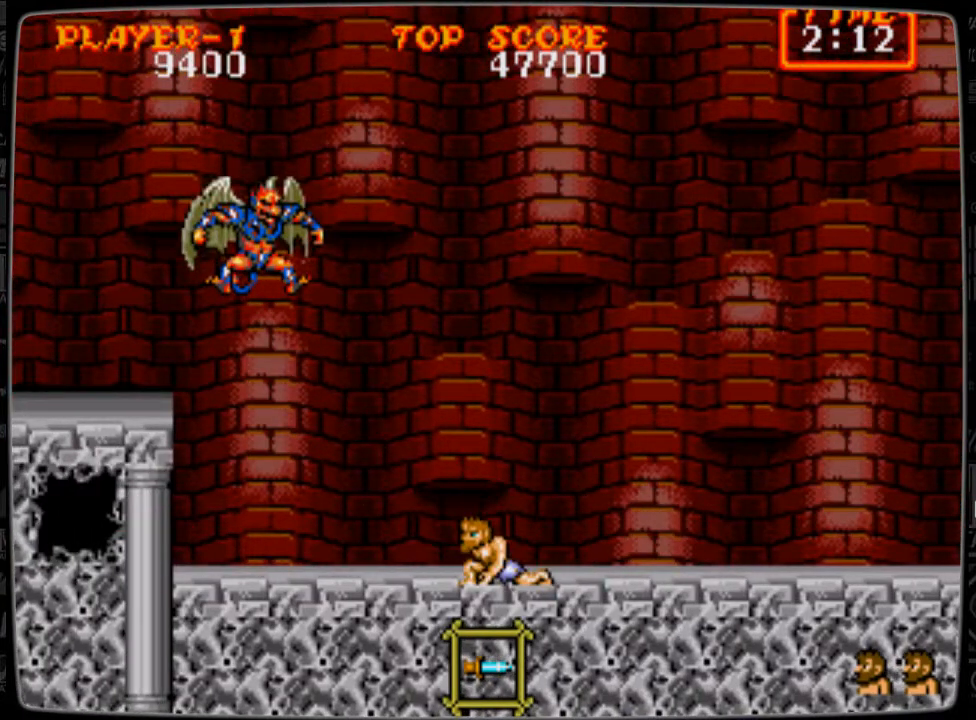
{"buttons": ["DPAD_DOWN"], "events": [[376, "B", "down"], [459, "B", "up"]]}
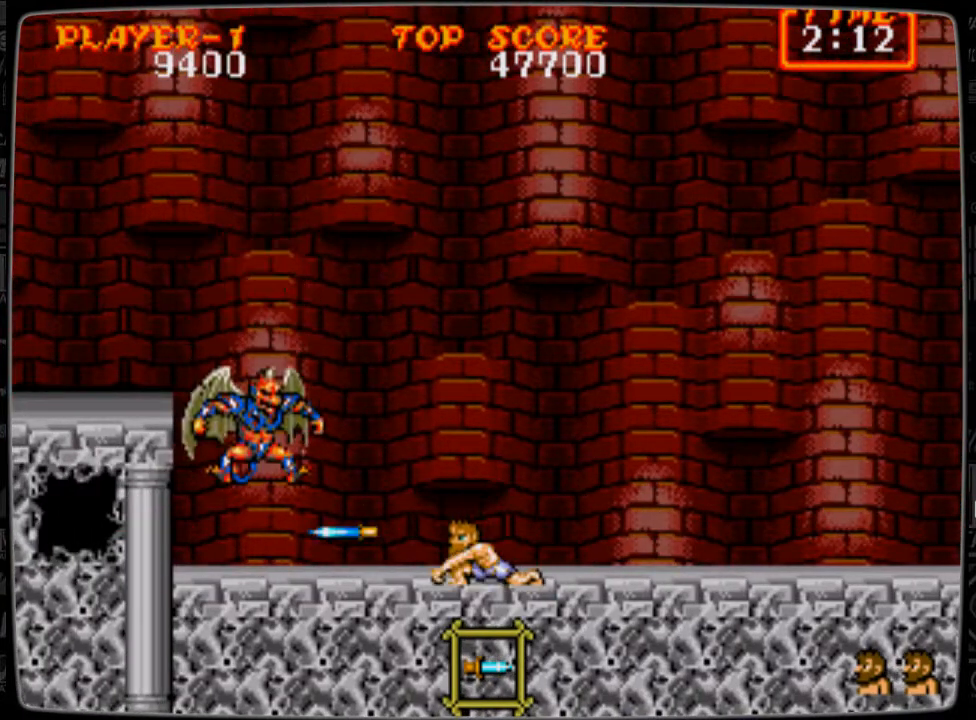
{"buttons": ["DPAD_DOWN"], "events": [[83, "B", "down"], [125, "B", "up"], [167, "B", "down"], [250, "B", "up"]]}
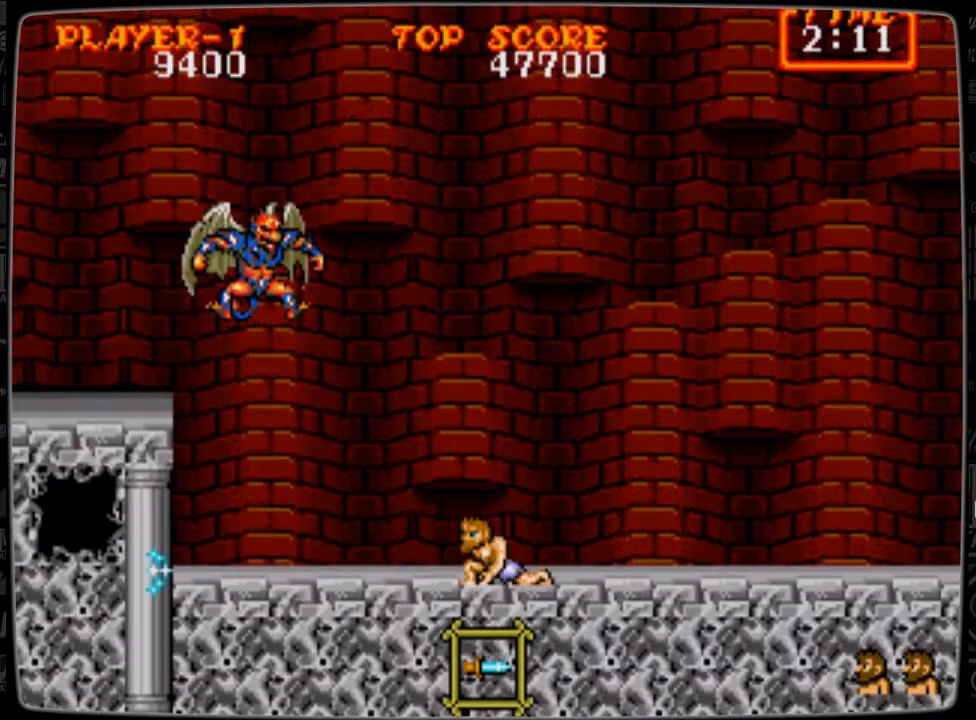
{"buttons": ["DPAD_DOWN"], "events": [[84, "DPAD_DOWN", "up"], [292, "DPAD_LEFT", "down"], [417, "DPAD_LEFT", "up"], [501, "DPAD_DOWN", "down"]]}
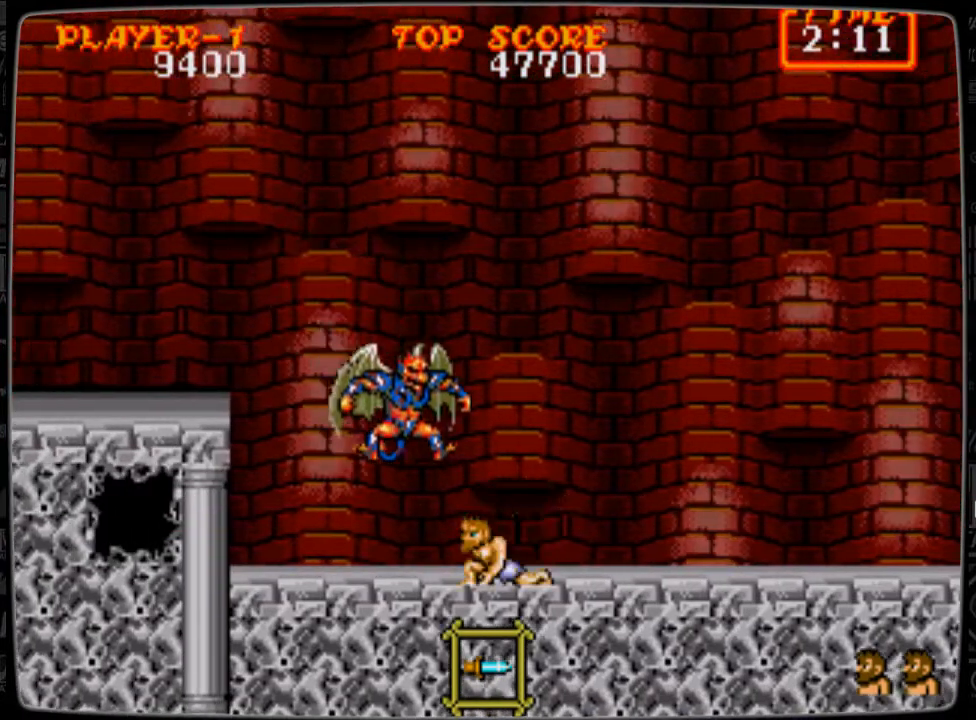
{"buttons": ["DPAD_DOWN"], "events": []}
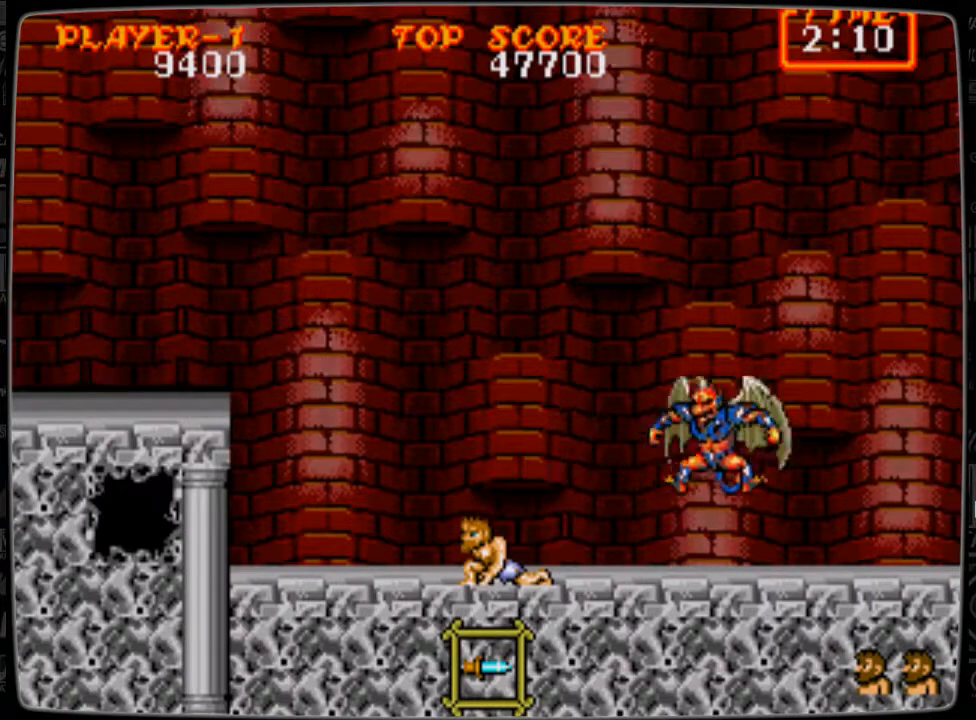
{"buttons": ["B"], "events": [[84, "DPAD_DOWN", "up"], [84, "DPAD_RIGHT", "down"], [125, "A", "down"], [209, "A", "up"], [209, "DPAD_RIGHT", "up"], [250, "DPAD_RIGHT", "down"], [292, "B", "down"], [334, "B", "up"], [334, "DPAD_RIGHT", "up"], [459, "B", "down"]]}
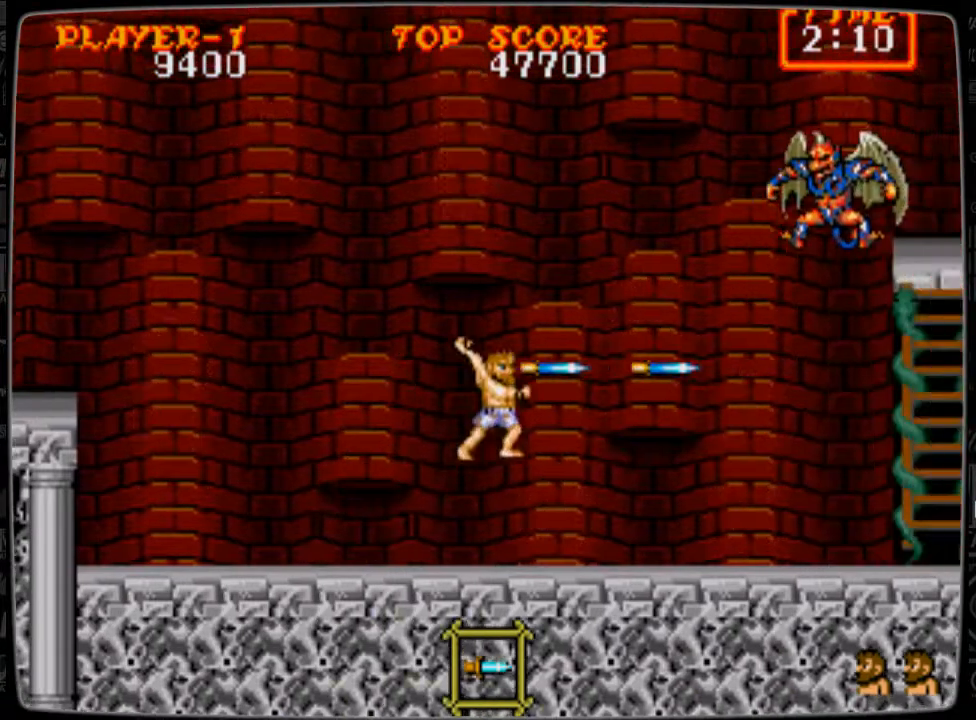
{"buttons": ["DPAD_LEFT"], "events": [[41, "B", "up"], [250, "DPAD_LEFT", "down"], [417, "A", "down"], [500, "A", "up"]]}
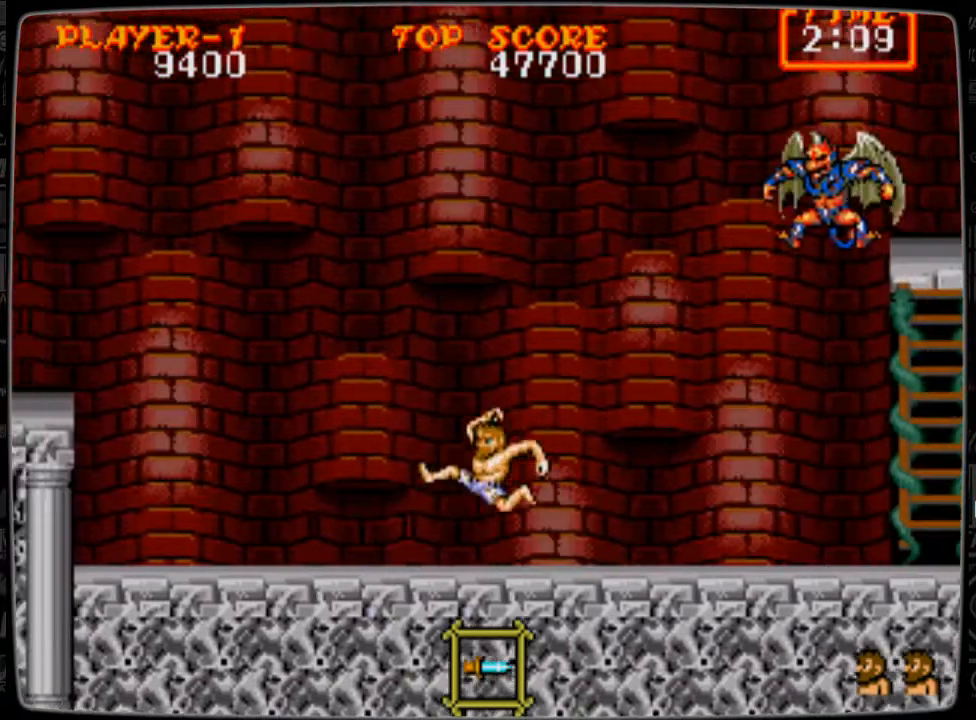
{"buttons": [], "events": [[42, "DPAD_LEFT", "up"], [42, "DPAD_RIGHT", "down"], [125, "B", "down"], [209, "B", "up"], [334, "B", "down"], [334, "DPAD_RIGHT", "up"], [376, "B", "up"]]}
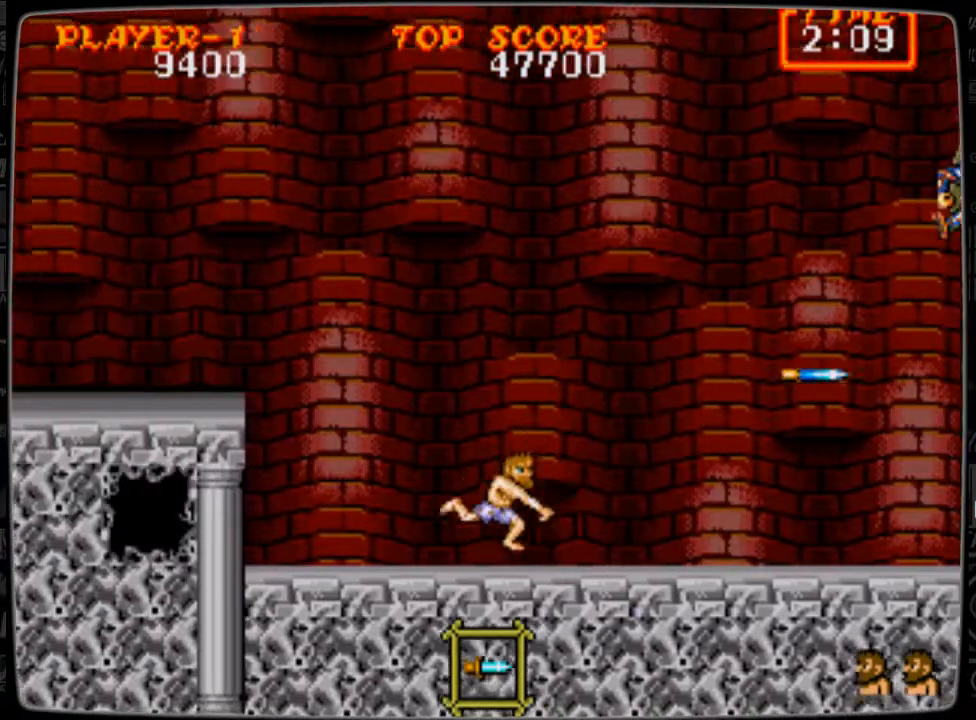
{"buttons": ["DPAD_RIGHT"], "events": [[125, "DPAD_RIGHT", "down"]]}
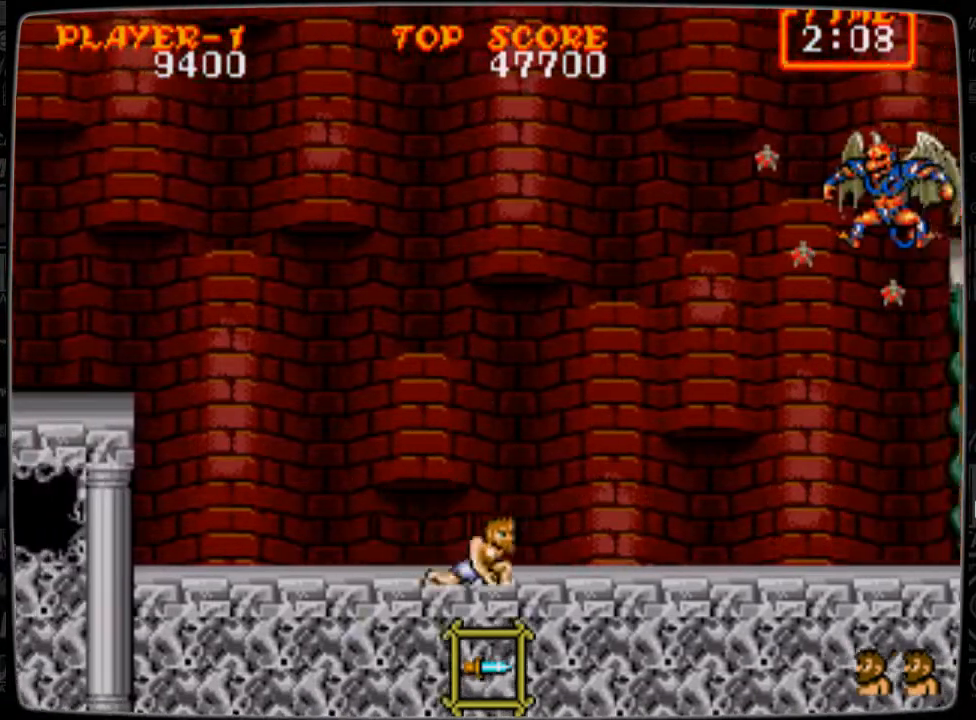
{"buttons": ["DPAD_LEFT"], "events": [[42, "DPAD_DOWN", "down"], [42, "DPAD_RIGHT", "up"], [84, "DPAD_DOWN", "up"], [84, "DPAD_LEFT", "down"]]}
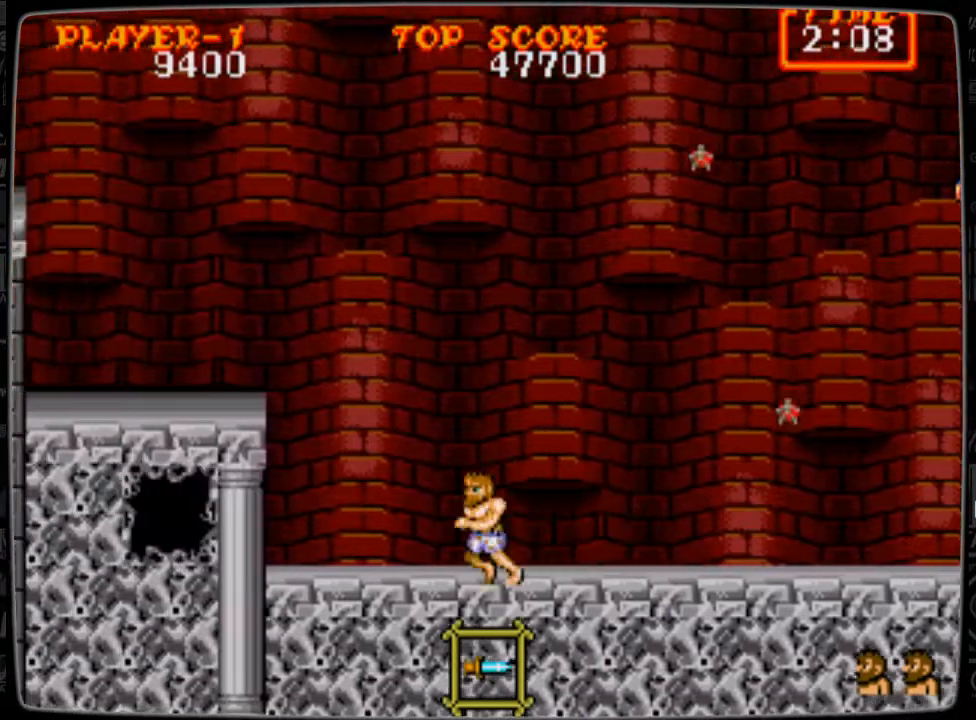
{"buttons": ["B"], "events": [[125, "DPAD_LEFT", "up"], [208, "A", "down"], [208, "DPAD_RIGHT", "down"], [250, "A", "up"], [333, "B", "down"], [375, "B", "up"], [375, "DPAD_RIGHT", "up"], [500, "B", "down"]]}
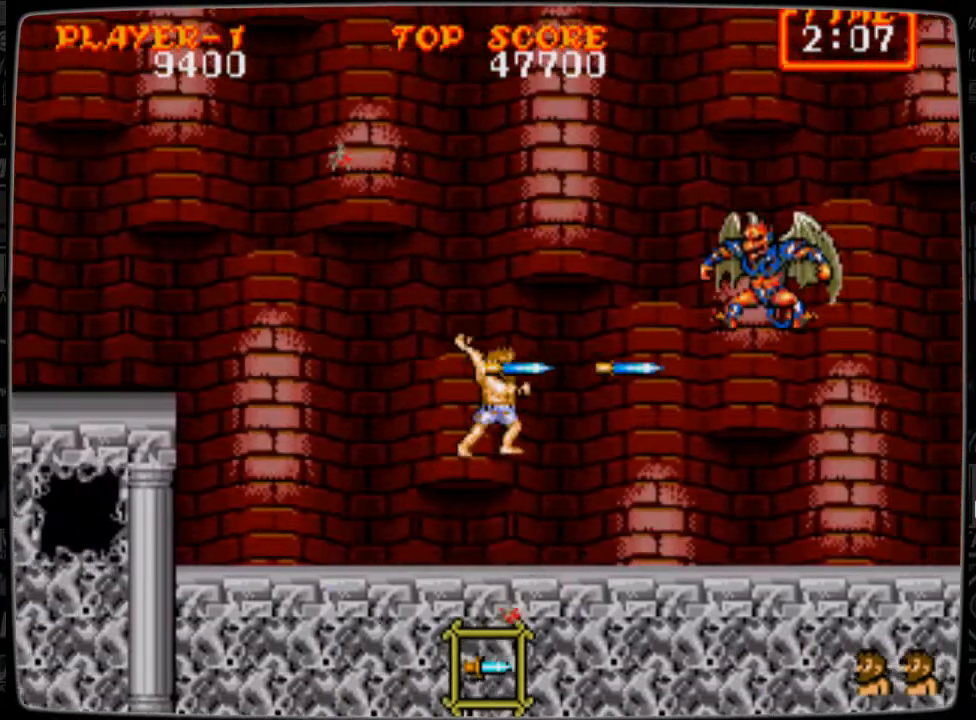
{"buttons": ["DPAD_UP"], "events": [[42, "B", "up"], [167, "B", "down"], [209, "B", "up"], [209, "DPAD_UP", "down"], [250, "DPAD_LEFT", "down"], [250, "DPAD_UP", "up"], [459, "B", "down"], [501, "B", "up"], [501, "DPAD_LEFT", "up"], [501, "DPAD_UP", "down"]]}
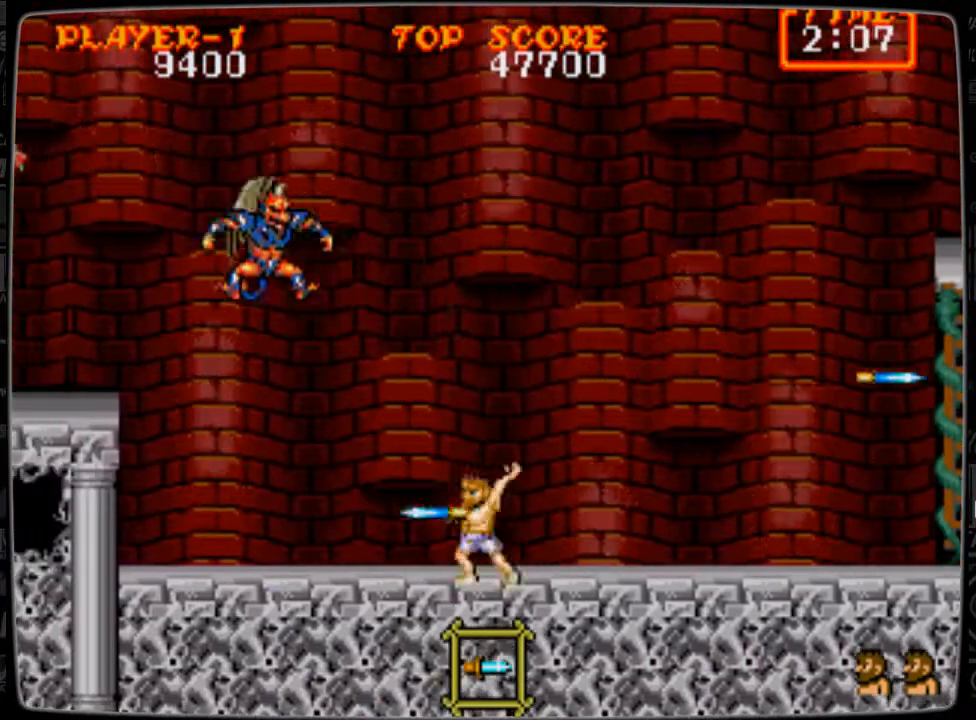
{"buttons": ["DPAD_UP"], "events": [[125, "B", "down"], [166, "B", "up"], [250, "B", "down"], [292, "B", "up"], [417, "B", "down"], [500, "B", "up"]]}
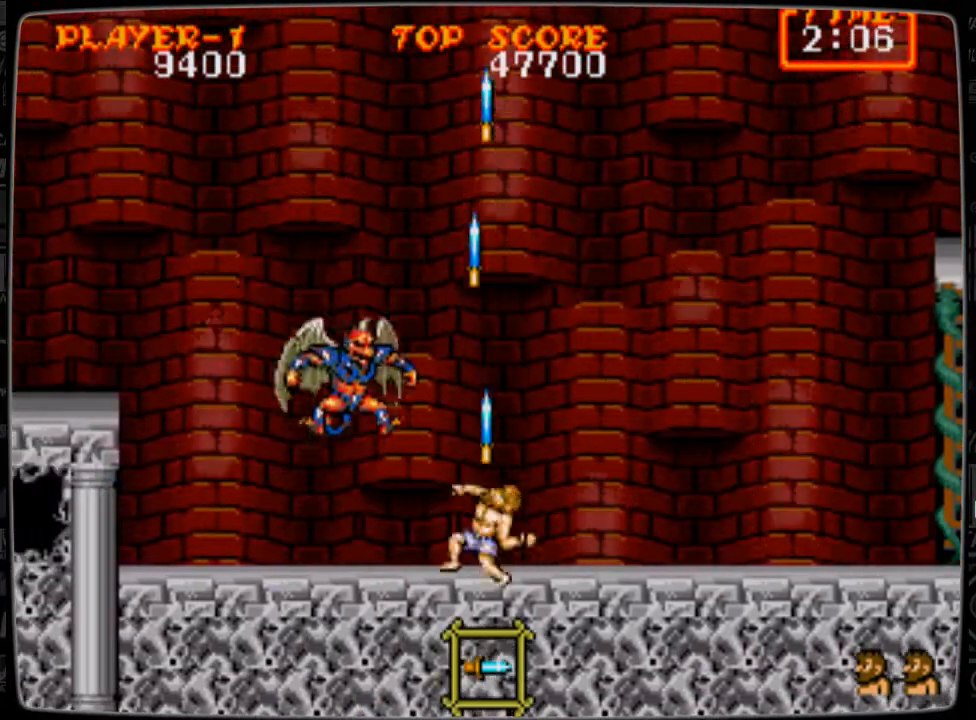
{"buttons": [], "events": [[84, "B", "down"], [125, "DPAD_UP", "up"], [167, "B", "up"], [167, "DPAD_DOWN", "down"], [459, "DPAD_DOWN", "up"]]}
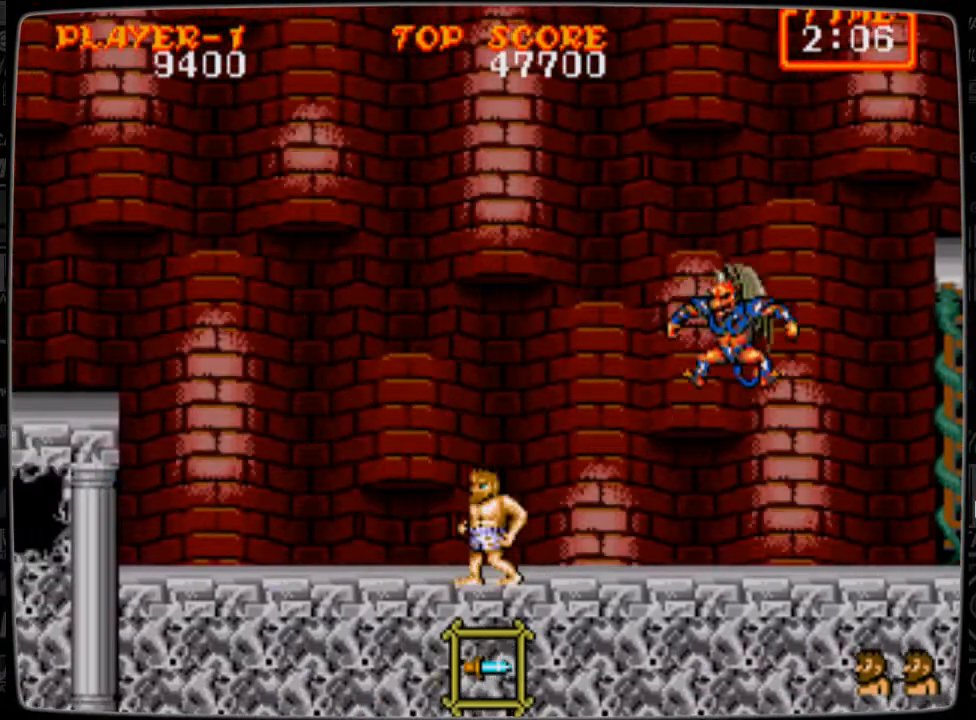
{"buttons": [], "events": [[41, "B", "down"], [41, "DPAD_UP", "down"], [125, "B", "up"], [125, "DPAD_RIGHT", "down"], [166, "DPAD_RIGHT", "up"], [166, "DPAD_UP", "up"]]}
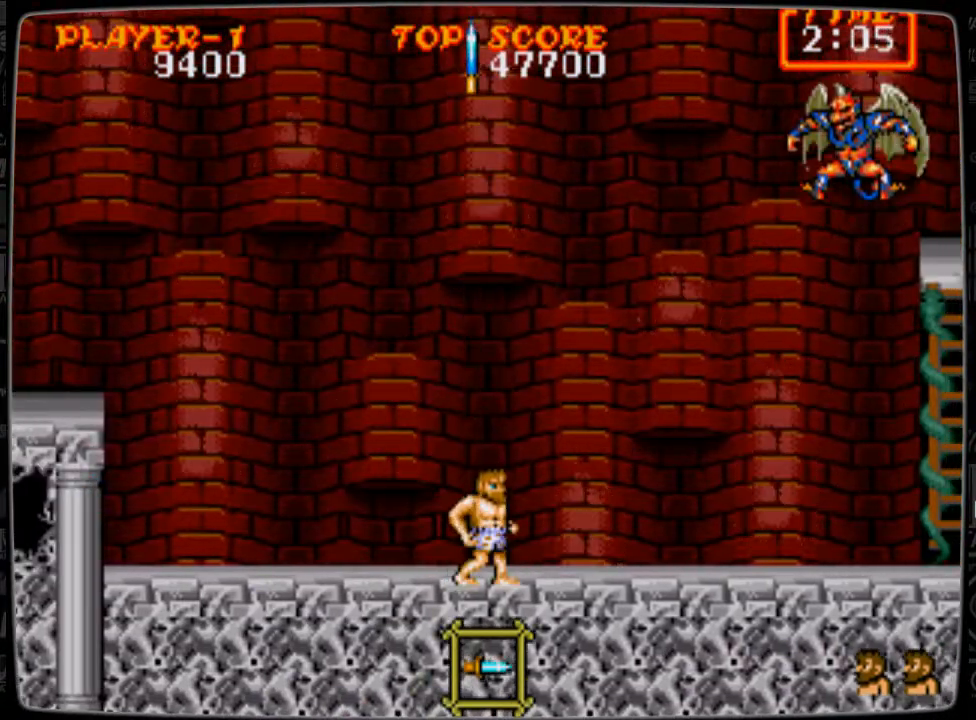
{"buttons": [], "events": [[42, "A", "down"], [42, "DPAD_LEFT", "down"], [125, "A", "up"], [125, "DPAD_LEFT", "up"], [250, "B", "down"], [250, "DPAD_RIGHT", "down"], [292, "B", "up"], [376, "B", "down"], [459, "B", "up"], [501, "DPAD_RIGHT", "up"]]}
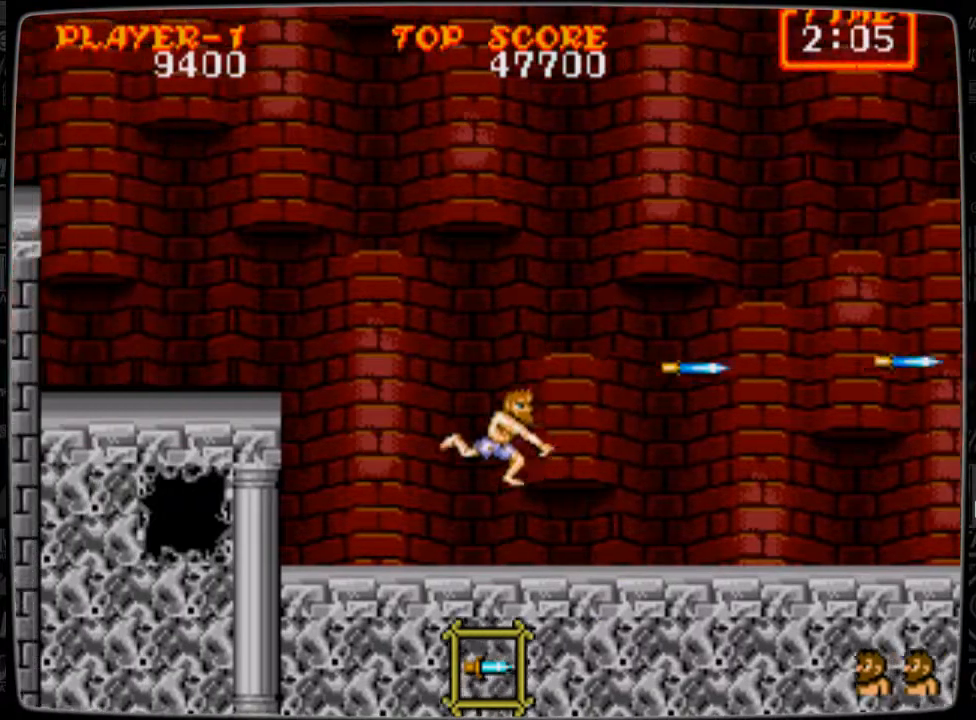
{"buttons": ["DPAD_RIGHT"], "events": [[41, "B", "down"], [83, "B", "up"], [83, "DPAD_RIGHT", "down"]]}
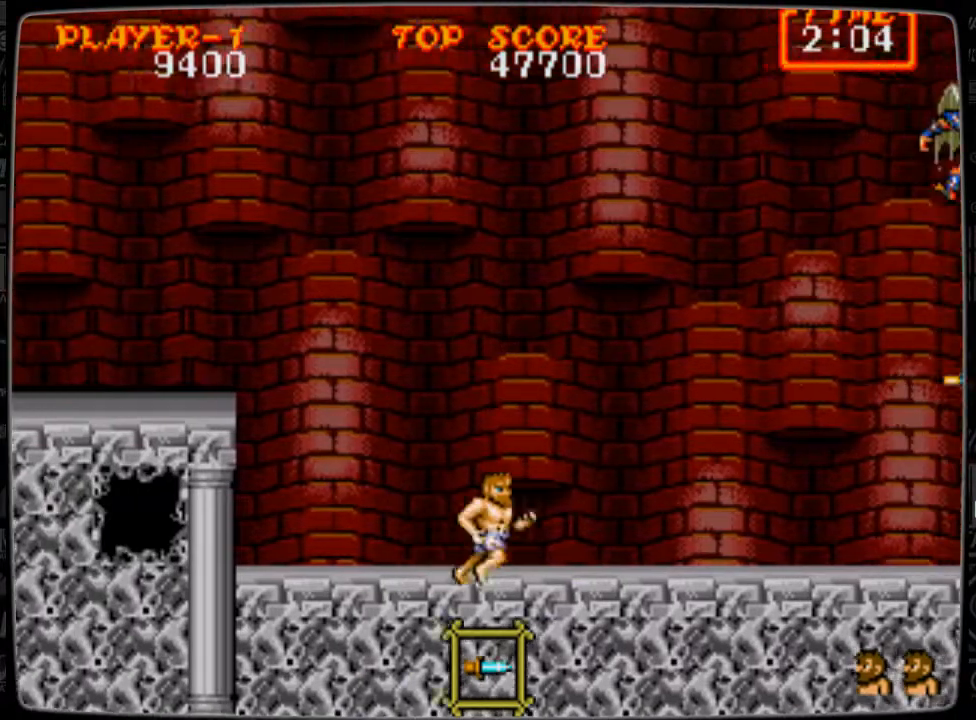
{"buttons": ["DPAD_RIGHT"], "events": []}
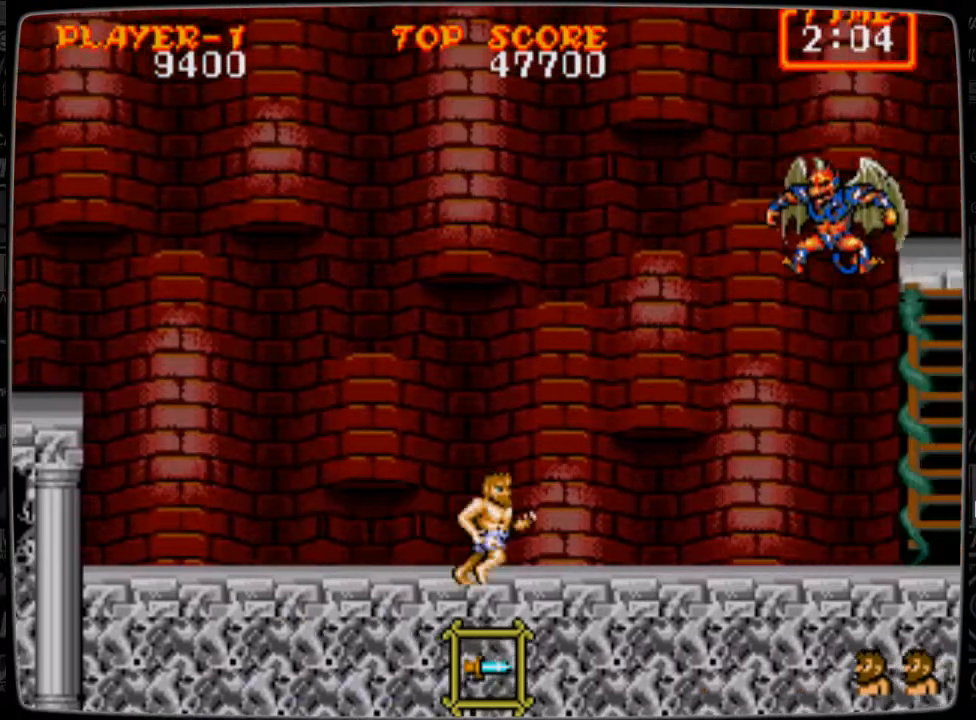
{"buttons": ["B", "DPAD_DOWN"], "events": [[125, "DPAD_RIGHT", "up"], [125, "DPAD_UP", "down"], [166, "B", "down"], [208, "B", "up"], [333, "B", "down"], [333, "DPAD_UP", "up"], [375, "B", "up"], [375, "DPAD_DOWN", "down"], [458, "B", "down"]]}
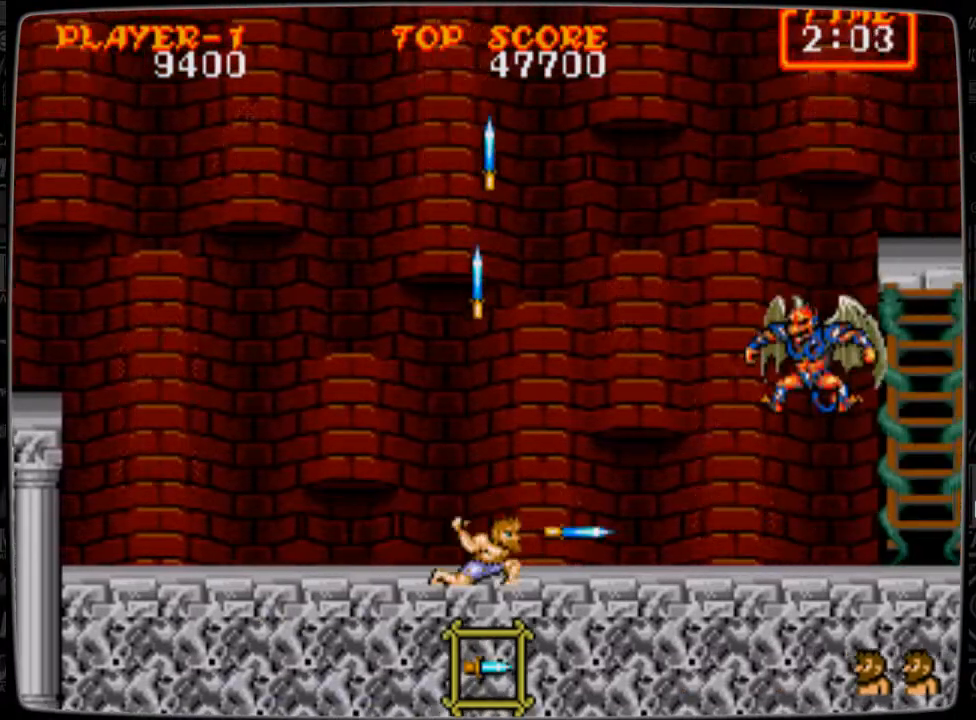
{"buttons": ["DPAD_UP"], "events": [[42, "B", "up"], [125, "DPAD_DOWN", "up"], [292, "DPAD_RIGHT", "down"], [417, "DPAD_RIGHT", "up"], [501, "DPAD_UP", "down"]]}
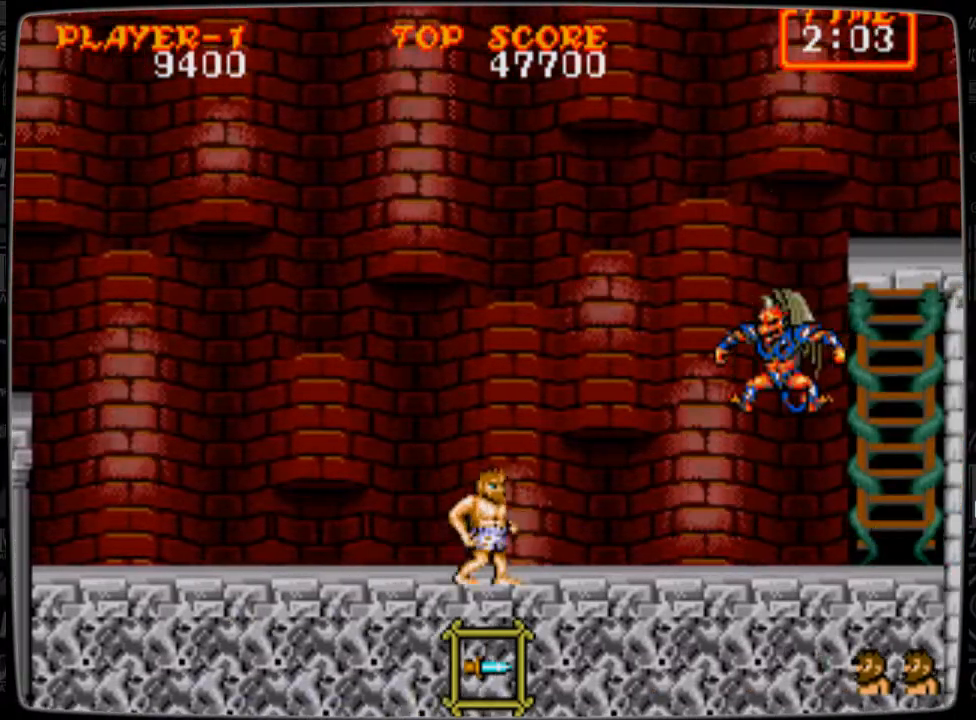
{"buttons": ["B", "DPAD_UP"], "events": [[41, "B", "down"], [83, "B", "up"], [166, "B", "down"], [292, "B", "up"], [333, "B", "down"], [458, "B", "up"], [500, "B", "down"]]}
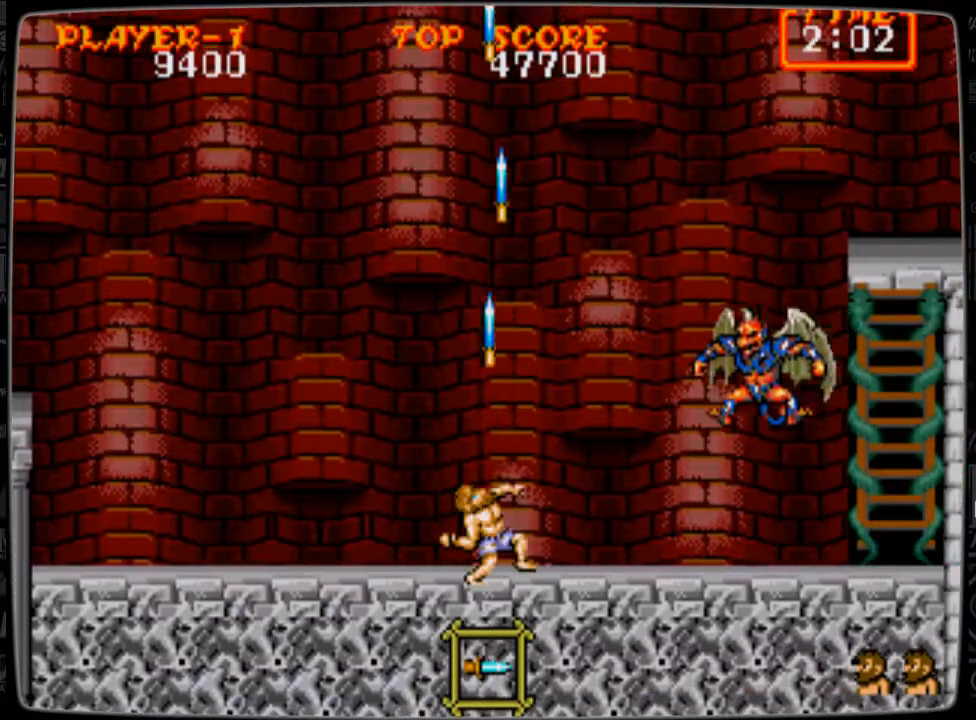
{"buttons": ["DPAD_DOWN"], "events": [[84, "B", "up"], [209, "B", "down"], [209, "DPAD_UP", "up"], [250, "B", "up"], [250, "DPAD_DOWN", "down"]]}
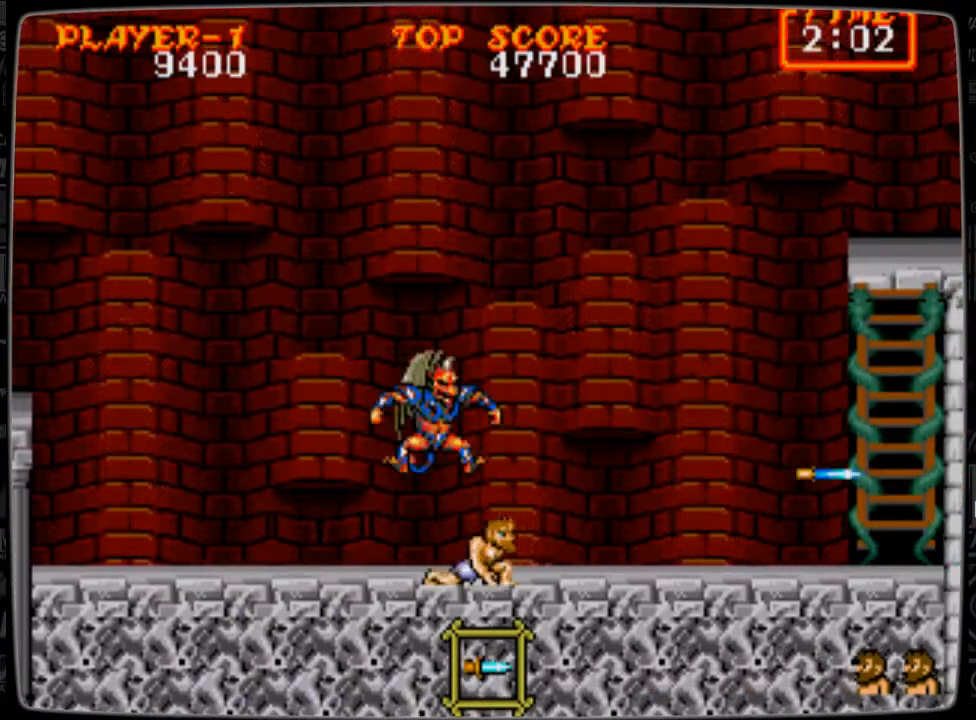
{"buttons": ["DPAD_RIGHT"], "events": [[167, "DPAD_DOWN", "up"], [250, "DPAD_LEFT", "down"], [375, "DPAD_LEFT", "up"], [500, "DPAD_RIGHT", "down"]]}
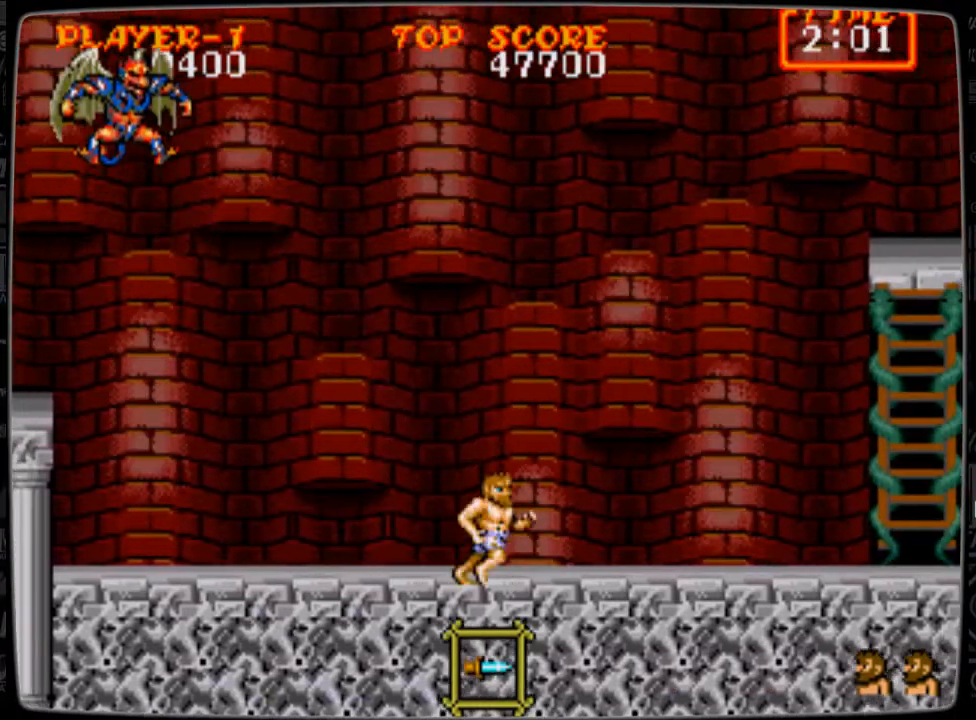
{"buttons": ["DPAD_LEFT"], "events": [[209, "DPAD_LEFT", "down"], [209, "DPAD_RIGHT", "up"]]}
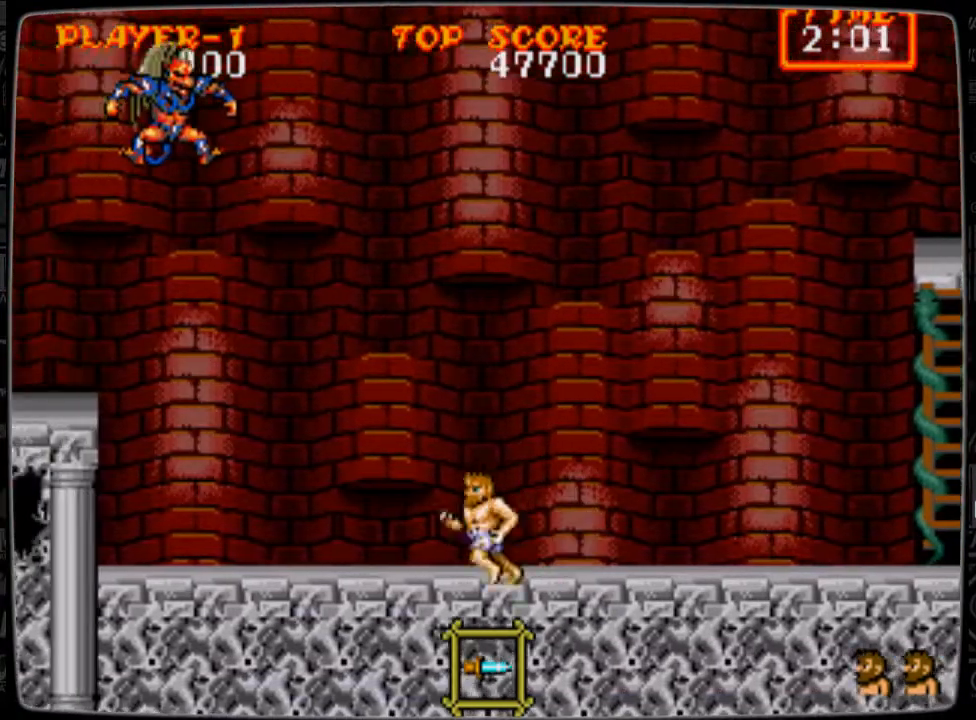
{"buttons": ["DPAD_LEFT"], "events": []}
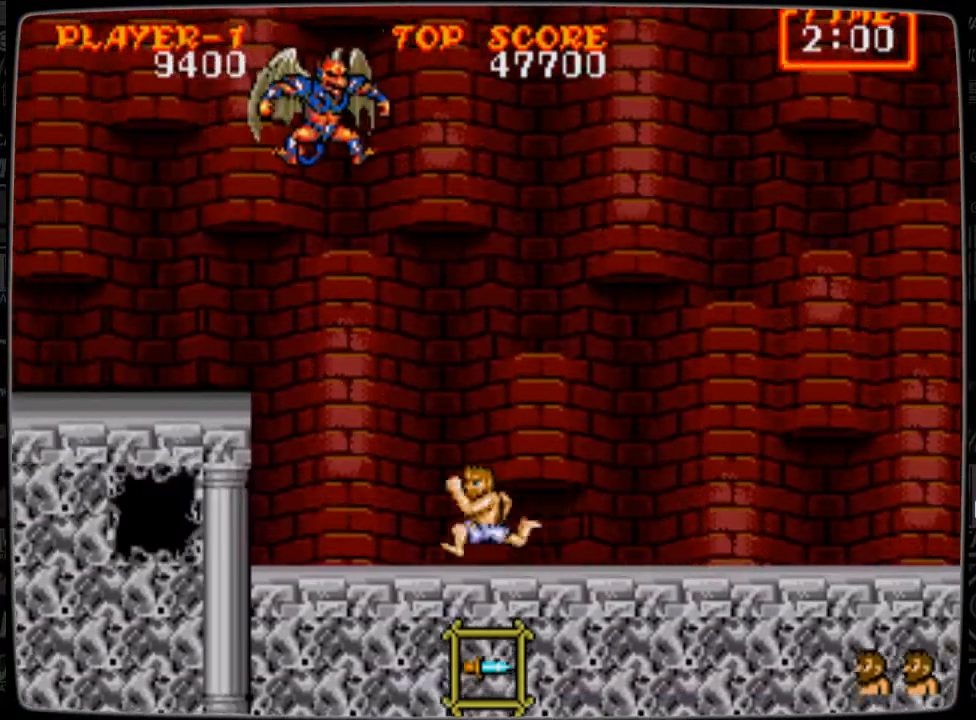
{"buttons": ["DPAD_UP"], "events": [[84, "DPAD_LEFT", "up"], [84, "DPAD_UP", "down"], [125, "B", "down"], [167, "B", "up"], [292, "B", "down"], [334, "B", "up"], [417, "B", "down"], [501, "B", "up"]]}
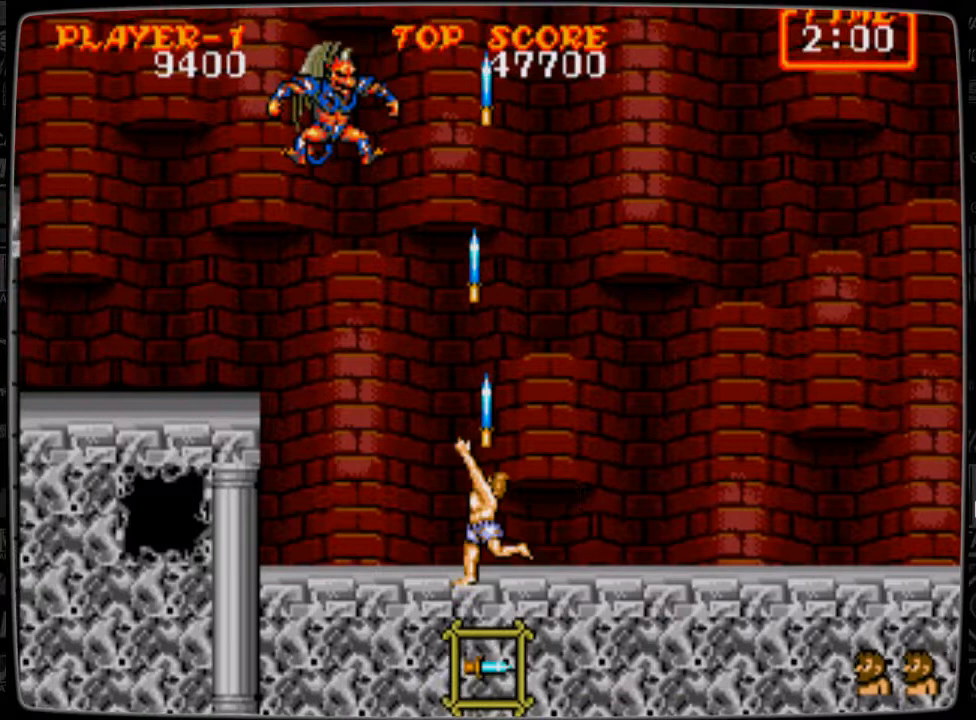
{"buttons": ["B", "DPAD_UP"], "events": [[83, "B", "down"], [125, "B", "up"], [208, "DPAD_UP", "up"], [292, "B", "down"], [292, "DPAD_UP", "down"], [375, "B", "up"], [458, "B", "down"]]}
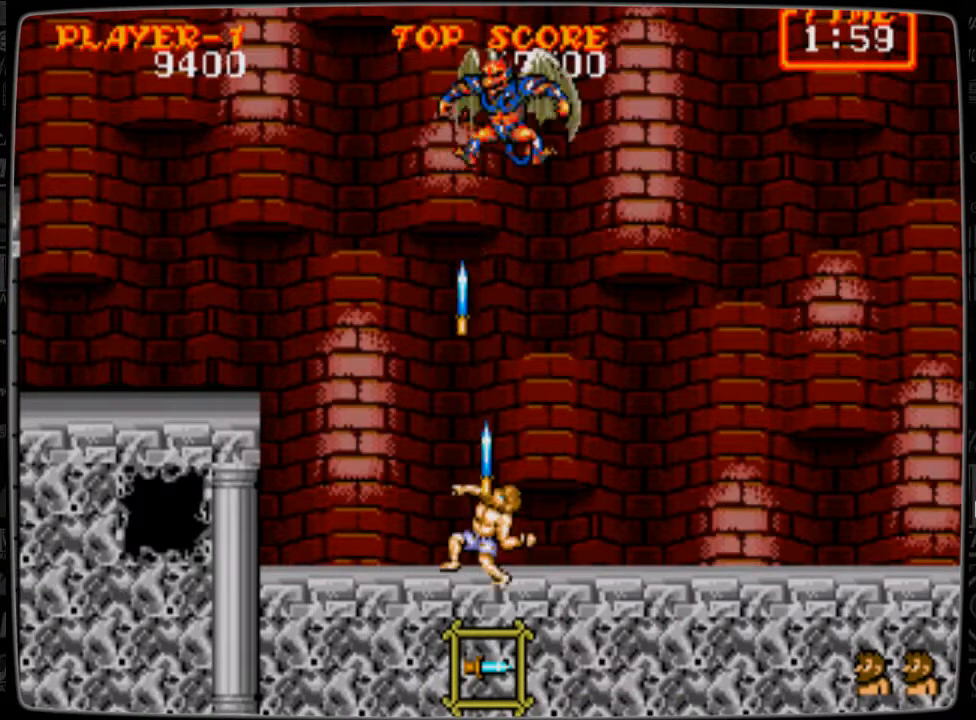
{"buttons": ["DPAD_RIGHT"], "events": [[42, "B", "up"], [84, "B", "down"], [209, "B", "up"], [334, "DPAD_UP", "up"], [459, "DPAD_RIGHT", "down"]]}